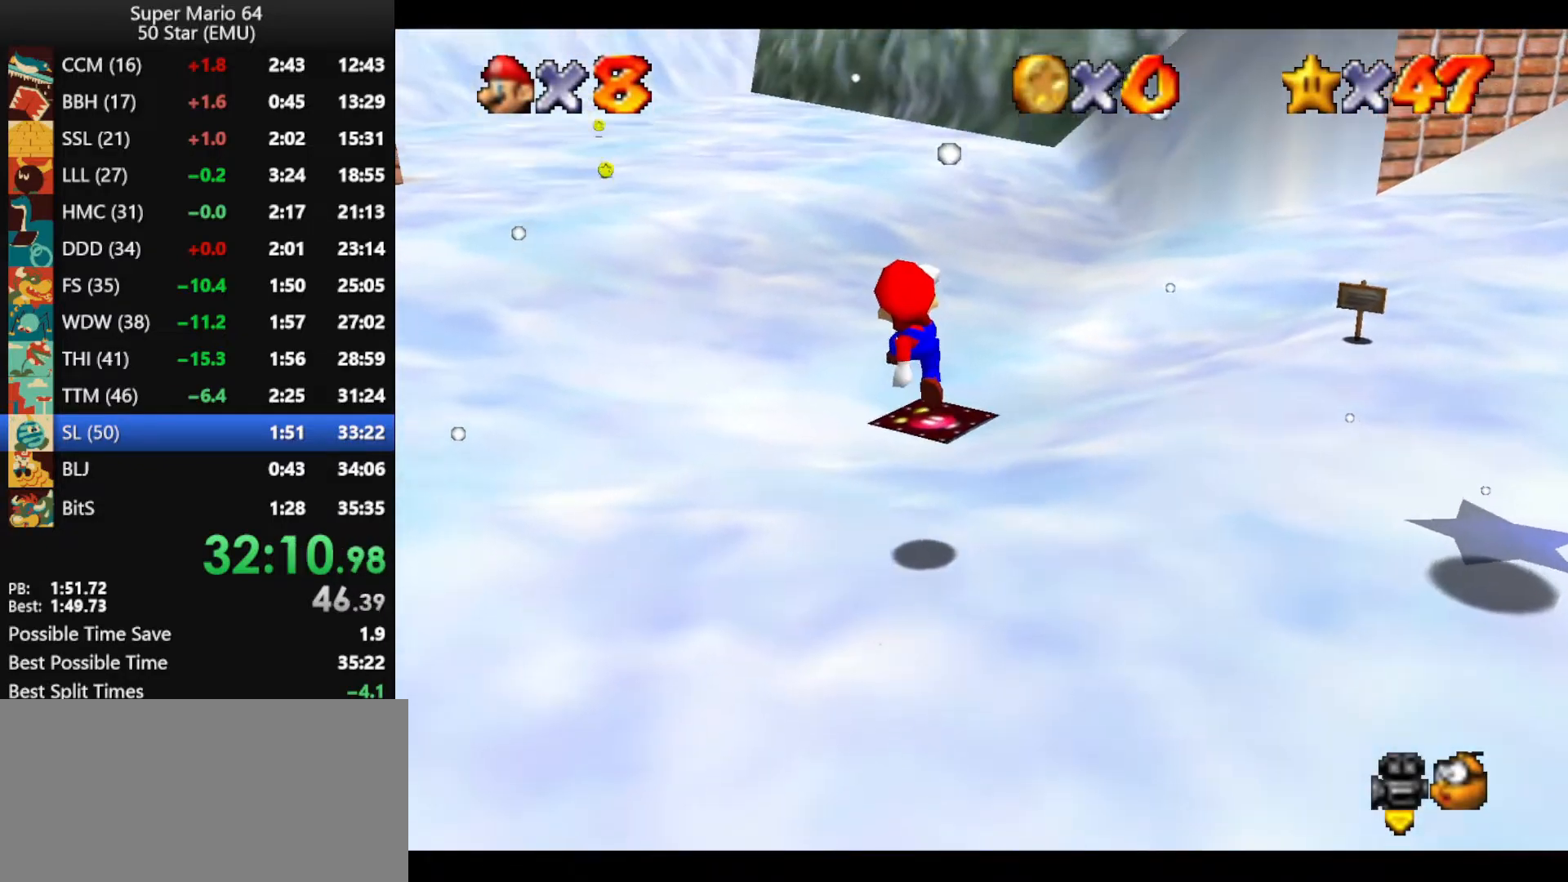
Gameplay with a controller (Nintendo layout); each line is a JSON object with the inputs held at the frame after it. "events" lists button and stick changes between this image and that frame as [ms after this image, input, new state], when the widget could be followed in between. Not read: L1 L3 R3.
{"buttons": [], "left_stick": "up", "events": [[267, "B", "down"], [367, "B", "up"]]}
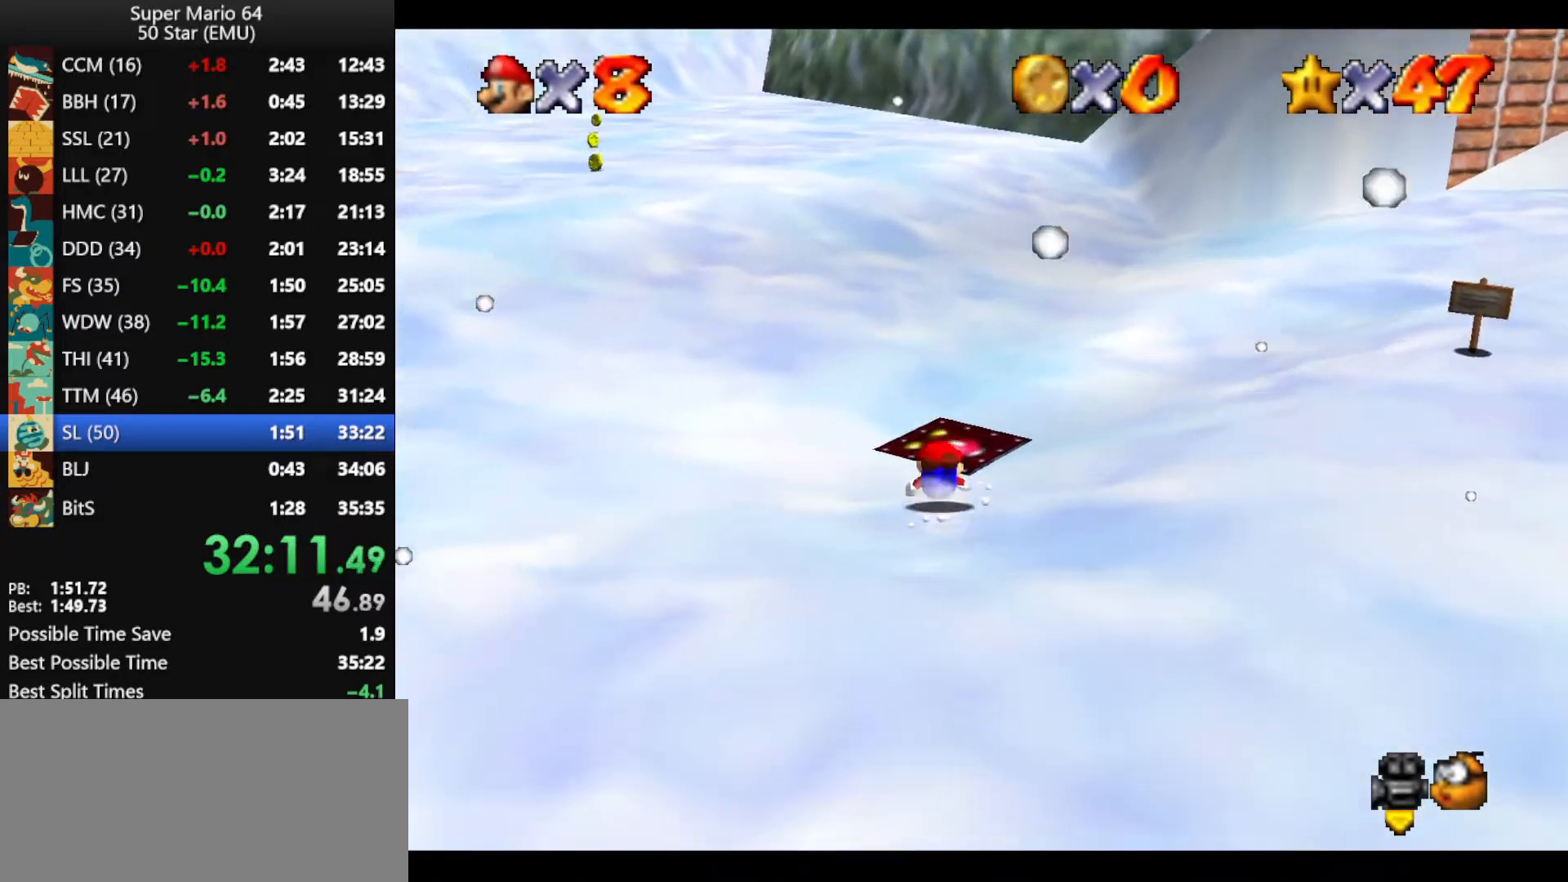
{"buttons": ["A"], "left_stick": "up", "events": [[267, "A", "down"], [267, "B", "down"], [333, "B", "up"]]}
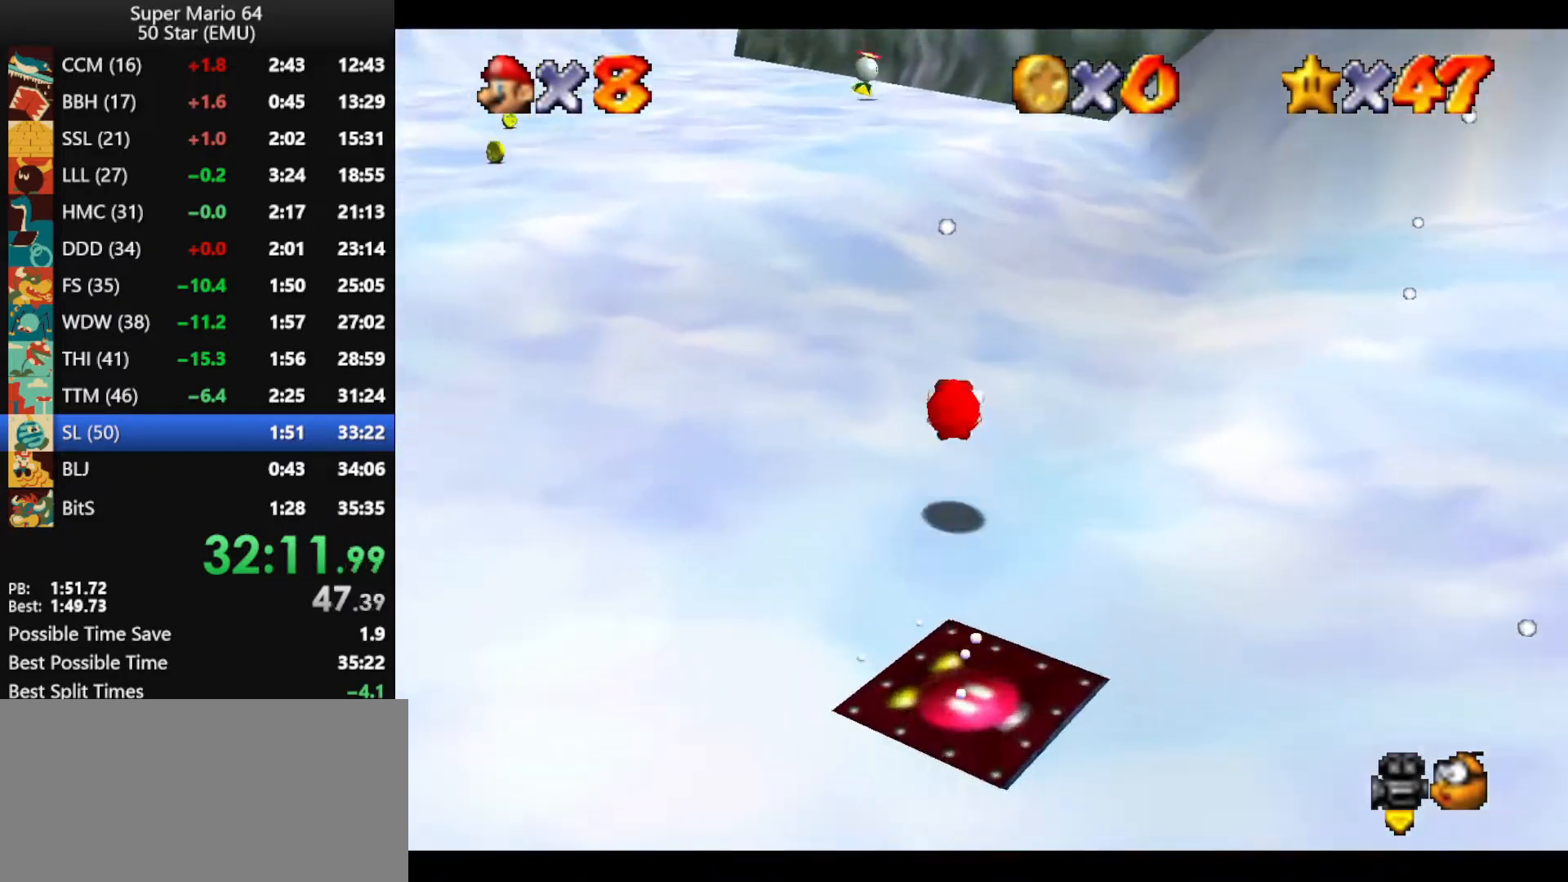
{"buttons": [], "left_stick": "up", "events": [[300, "B", "down"], [300, "left_stick", "center"], [367, "A", "up"], [367, "B", "up"], [367, "left_stick", "up"]]}
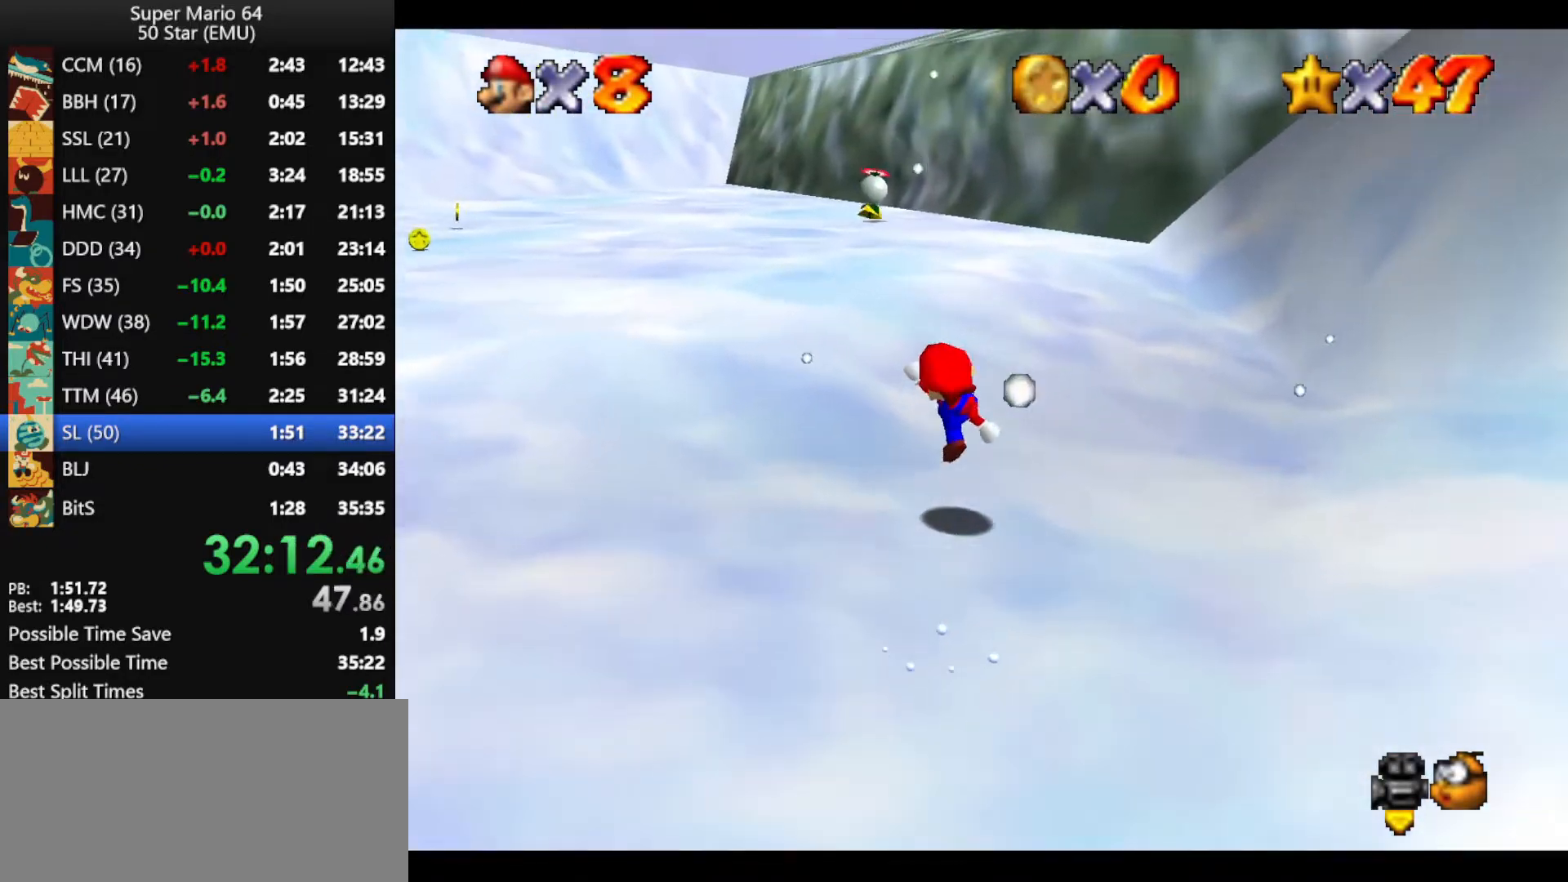
{"buttons": [], "left_stick": "up", "events": [[100, "left_stick", "up-left"], [167, "A", "down"], [200, "B", "down"], [200, "left_stick", "up"], [333, "A", "up"], [333, "B", "up"]]}
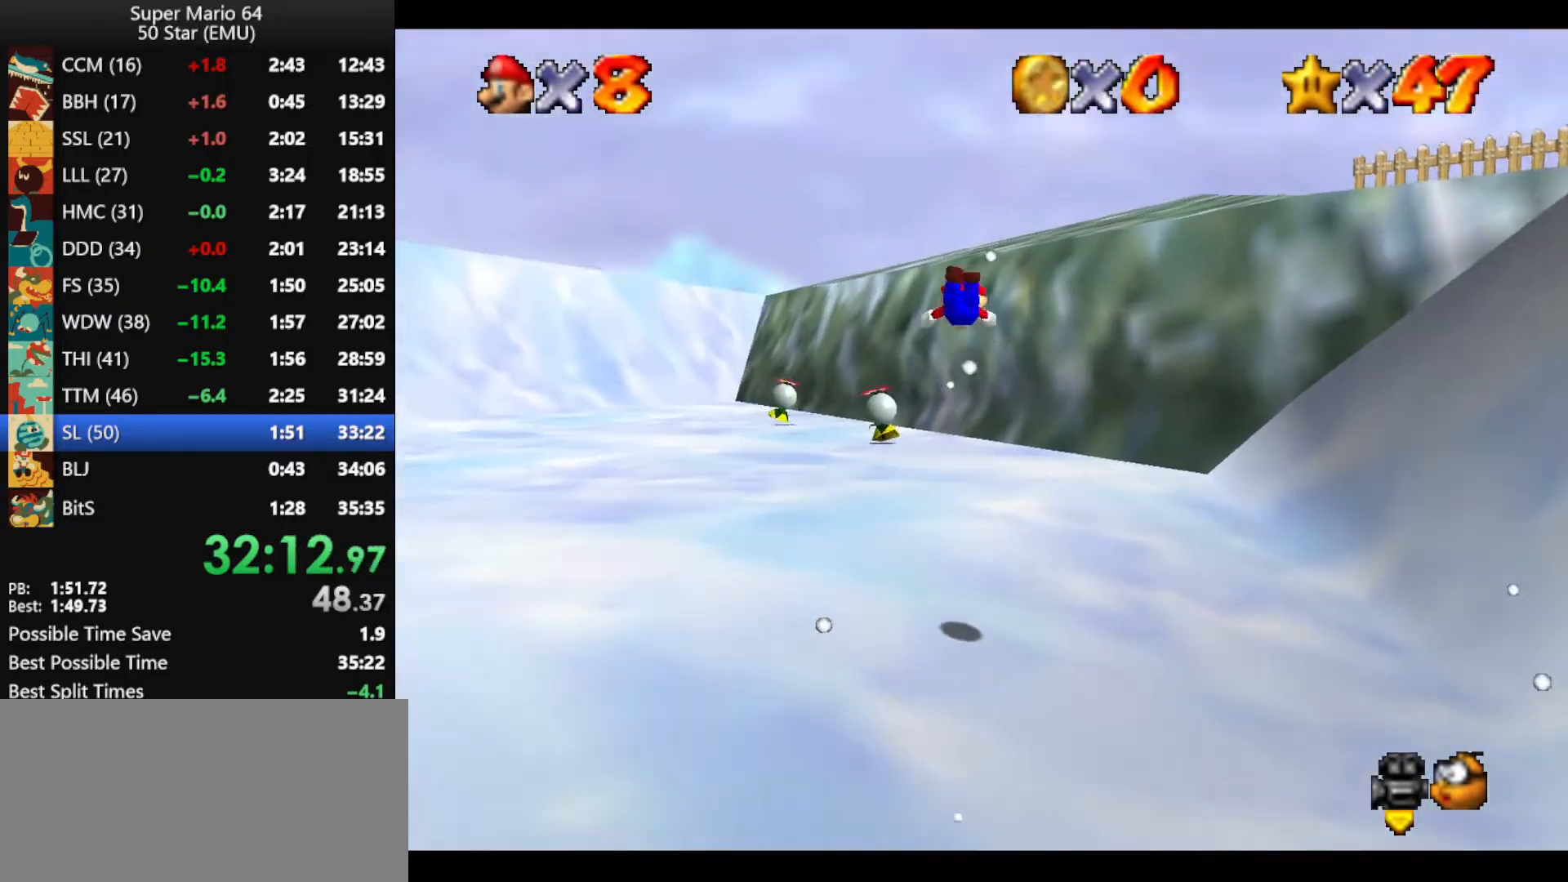
{"buttons": [], "left_stick": "up", "events": []}
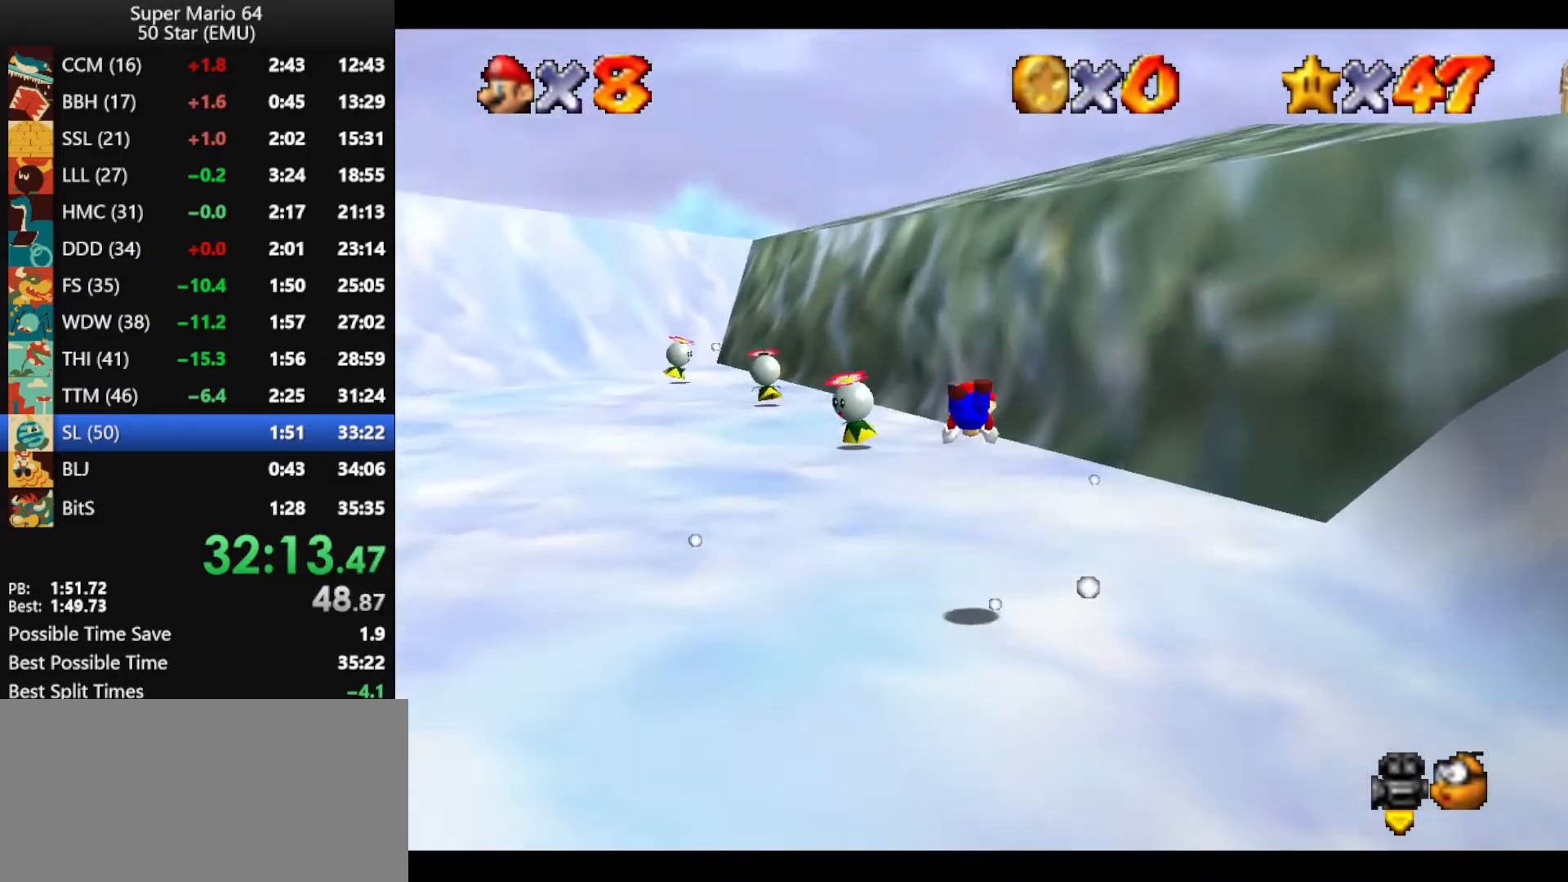
{"buttons": ["A"], "left_stick": "up", "events": [[233, "A", "down"], [233, "B", "down"], [300, "B", "up"]]}
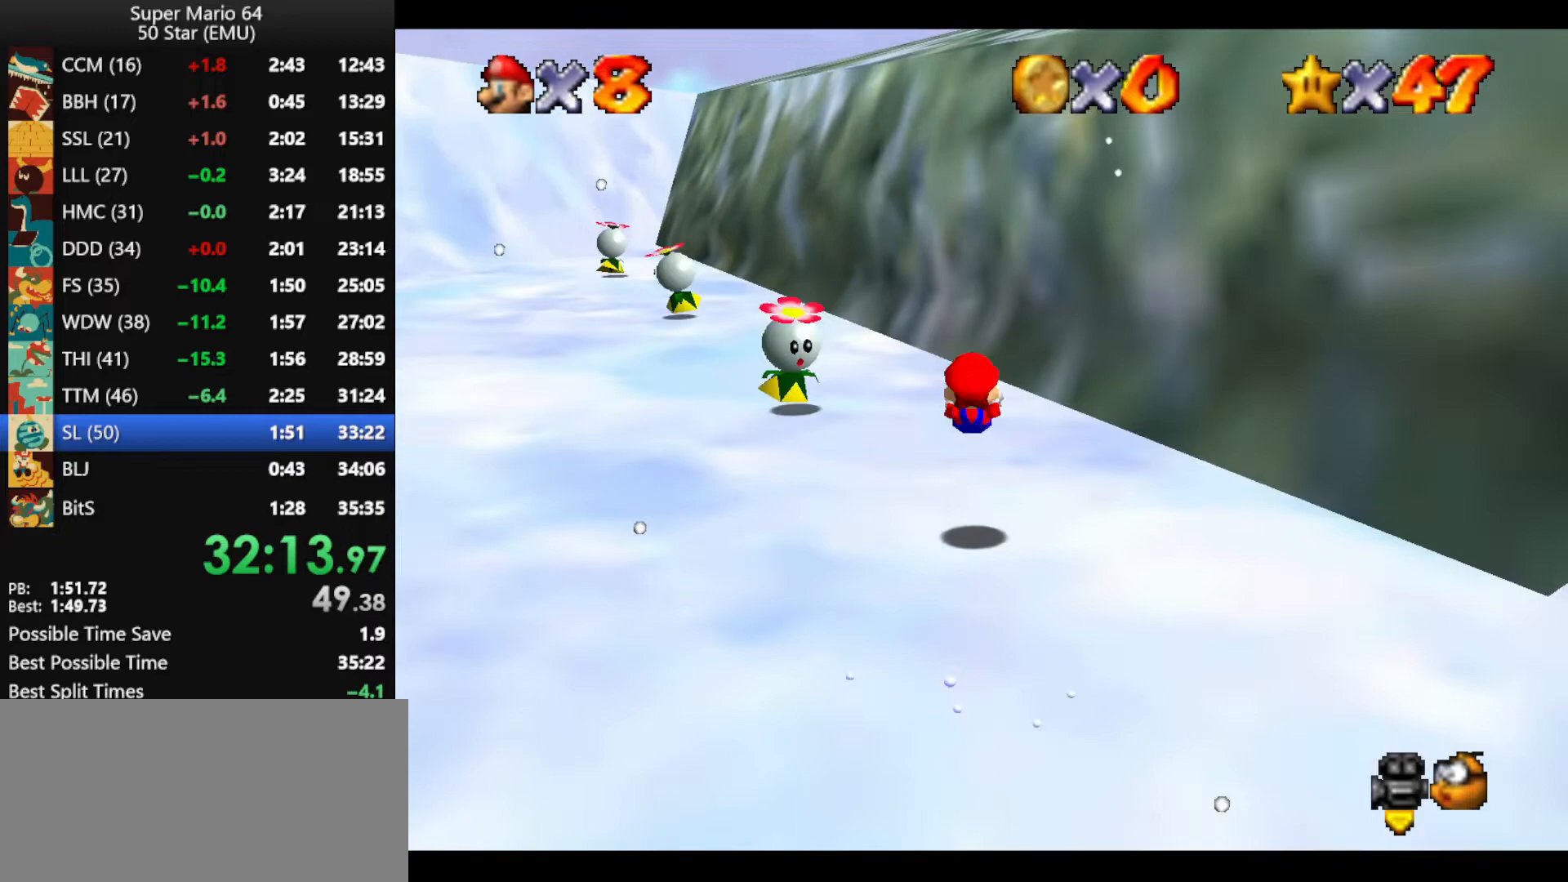
{"buttons": [], "left_stick": "up-left", "events": [[267, "B", "down"], [267, "left_stick", "center"], [333, "A", "up"], [333, "B", "up"], [333, "left_stick", "up"], [467, "left_stick", "up-left"]]}
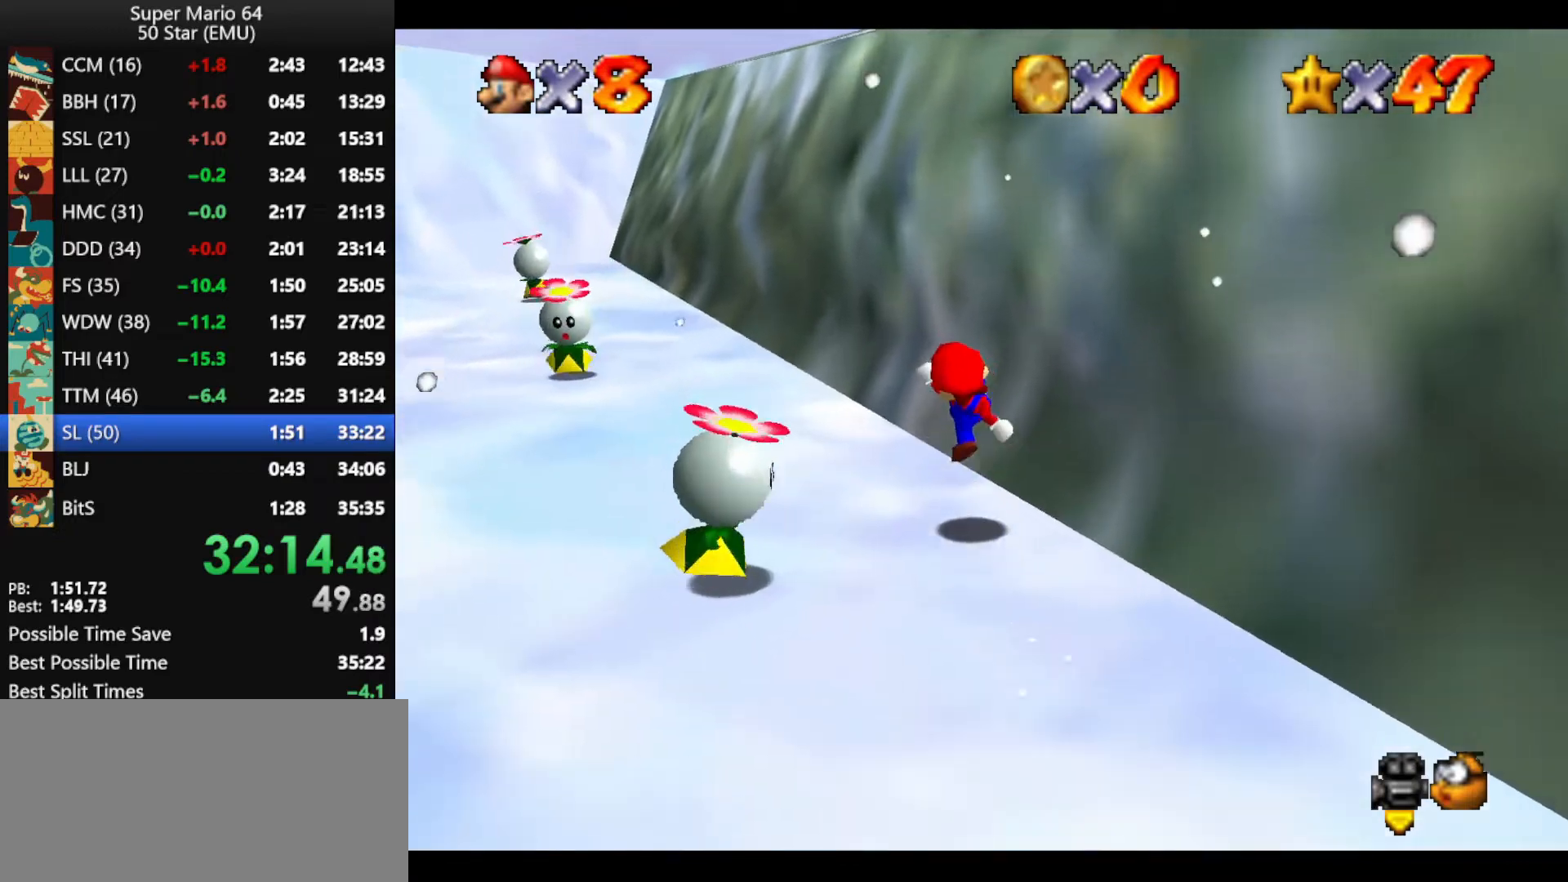
{"buttons": [], "left_stick": "up-right", "events": [[167, "A", "down"], [167, "left_stick", "up"], [433, "A", "up"], [467, "left_stick", "up-right"]]}
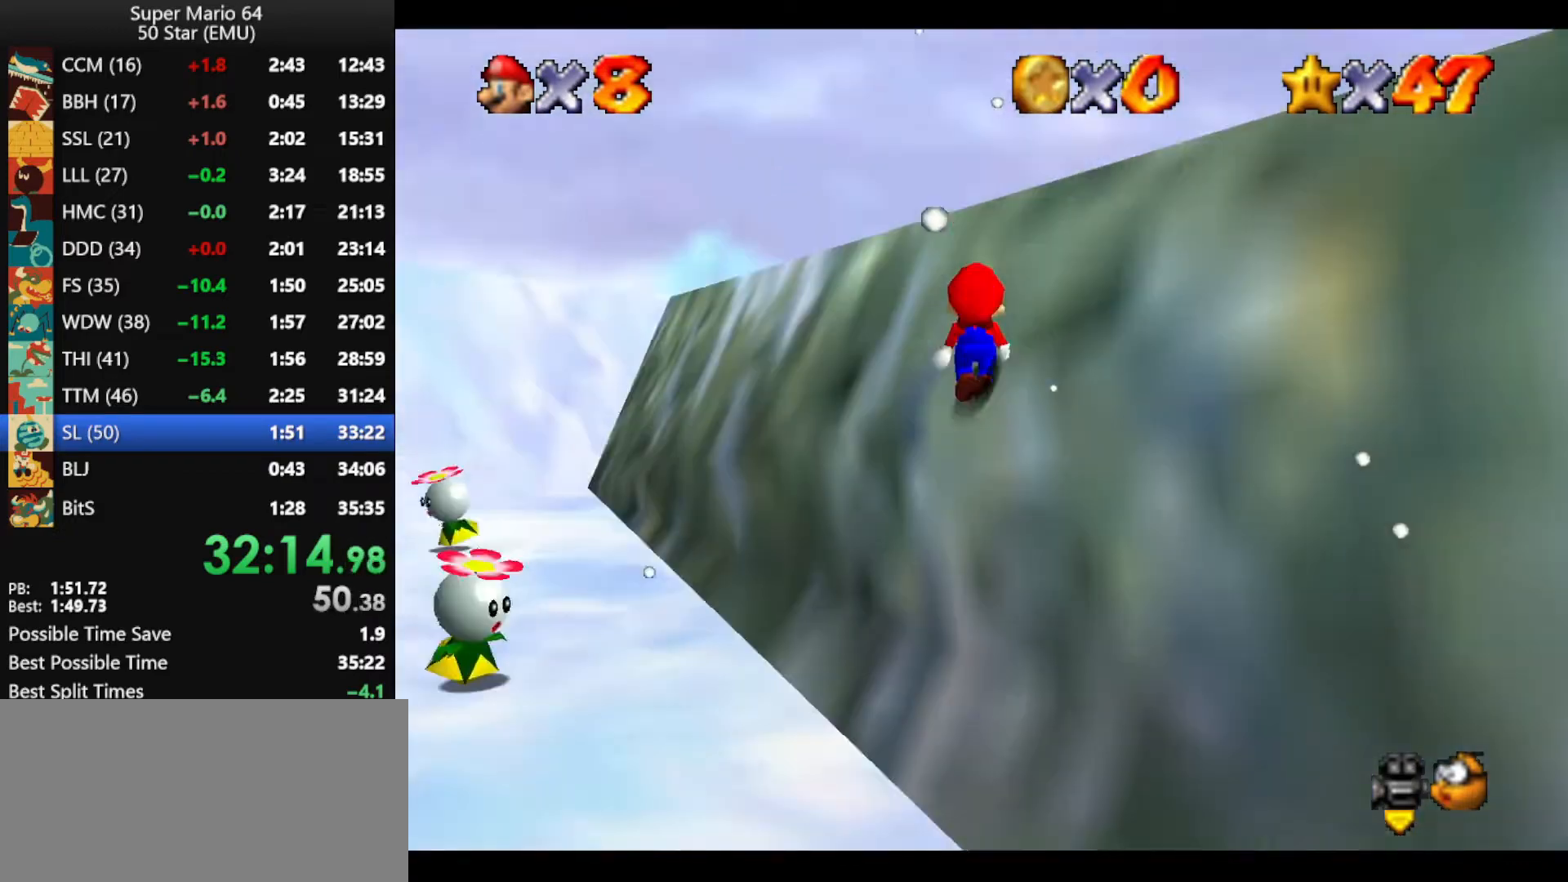
{"buttons": ["A"], "left_stick": "up-right", "events": [[67, "A", "down"]]}
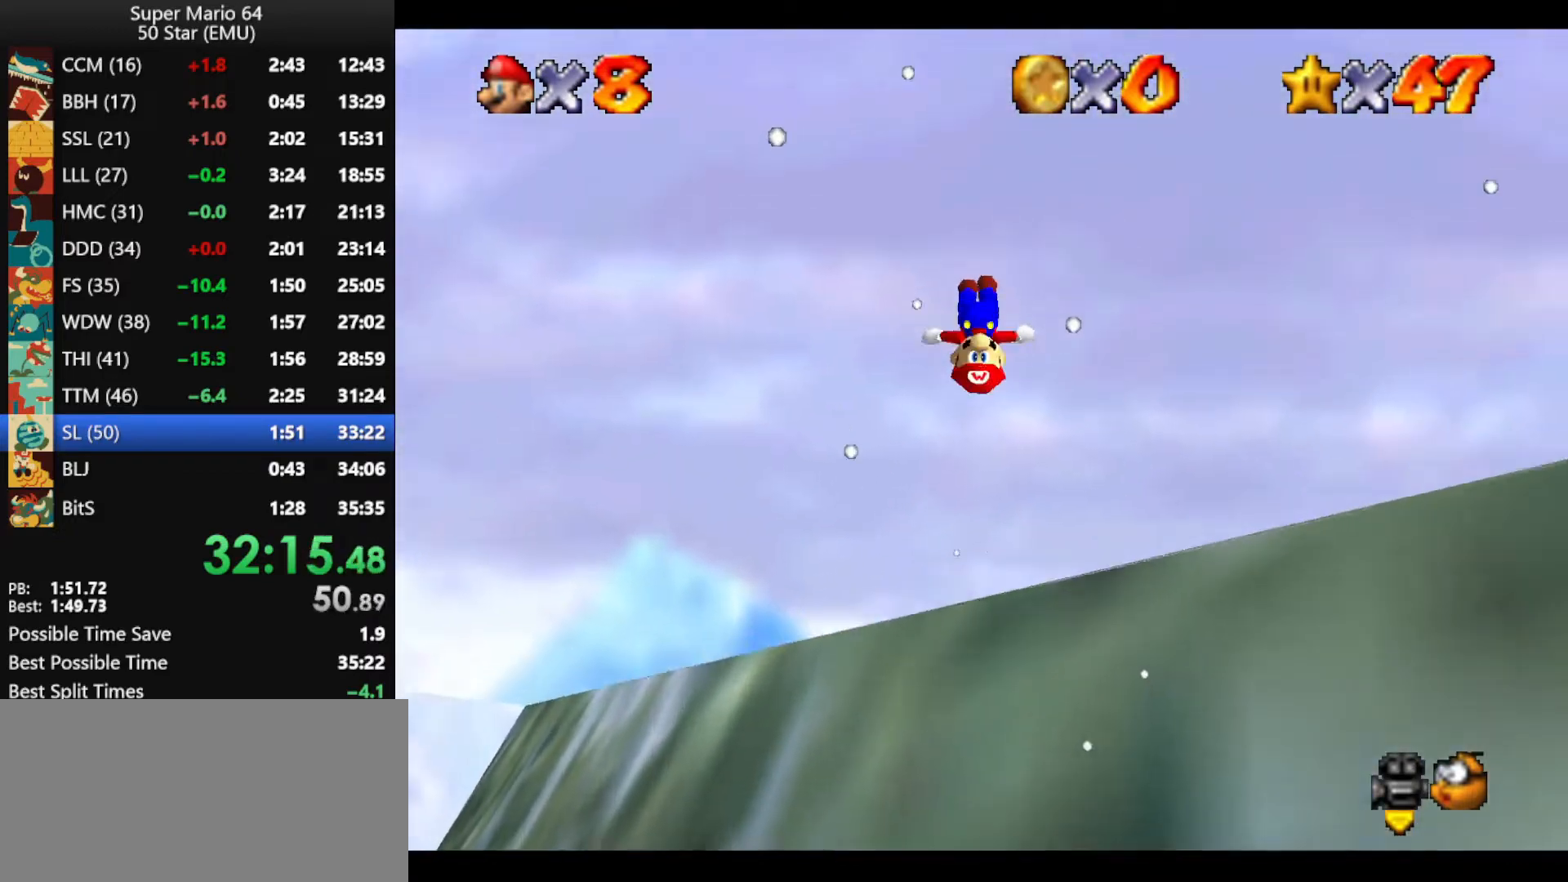
{"buttons": ["A"], "left_stick": "up-right", "events": []}
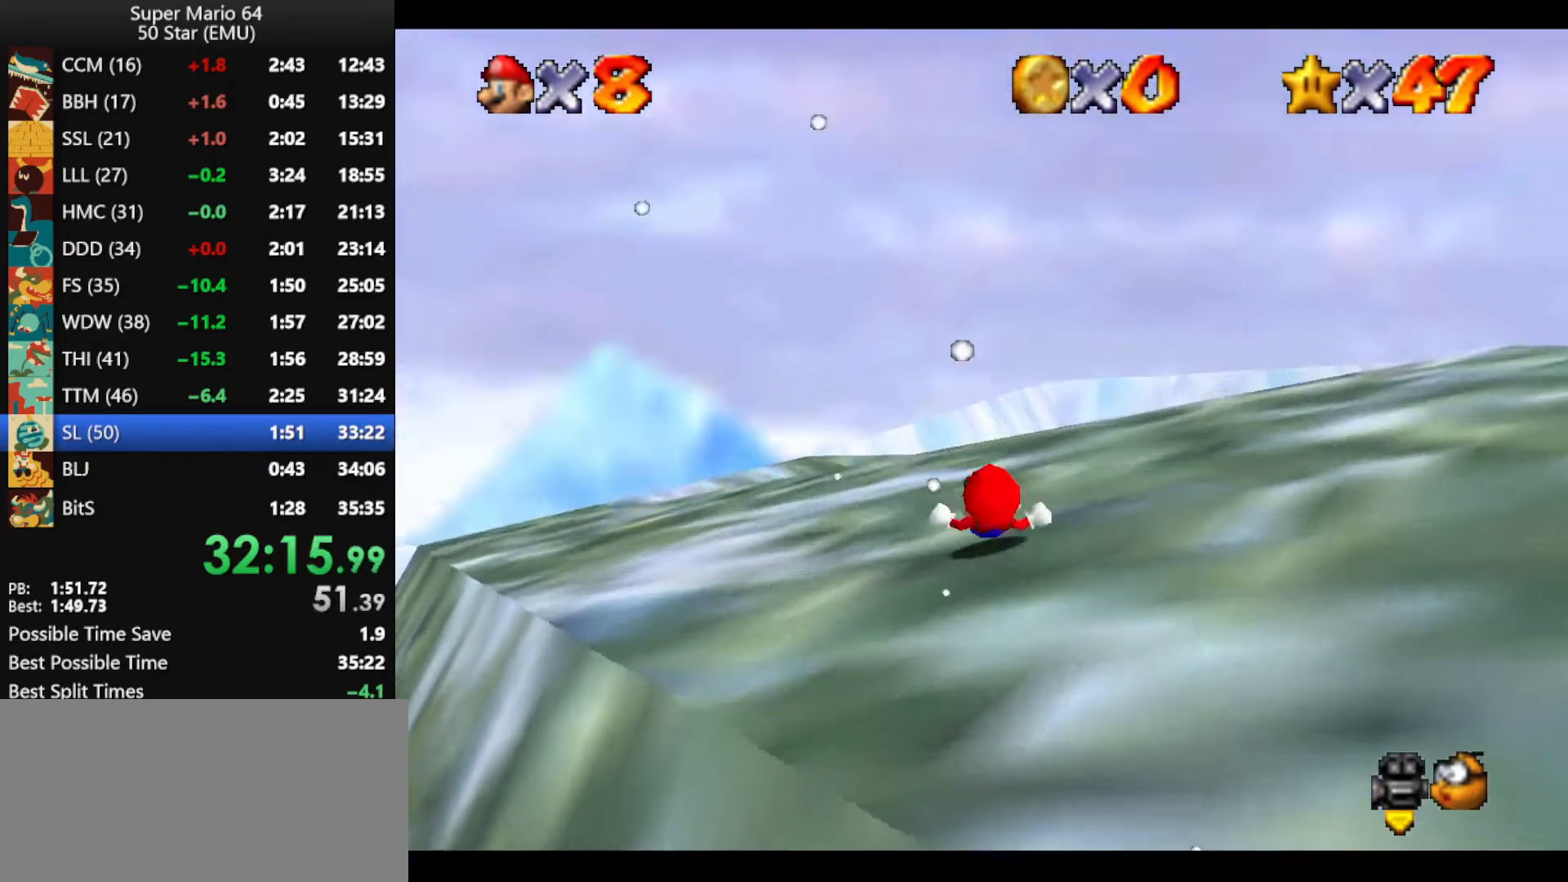
{"buttons": ["A"], "left_stick": "up-right", "events": [[233, "B", "down"], [300, "B", "up"]]}
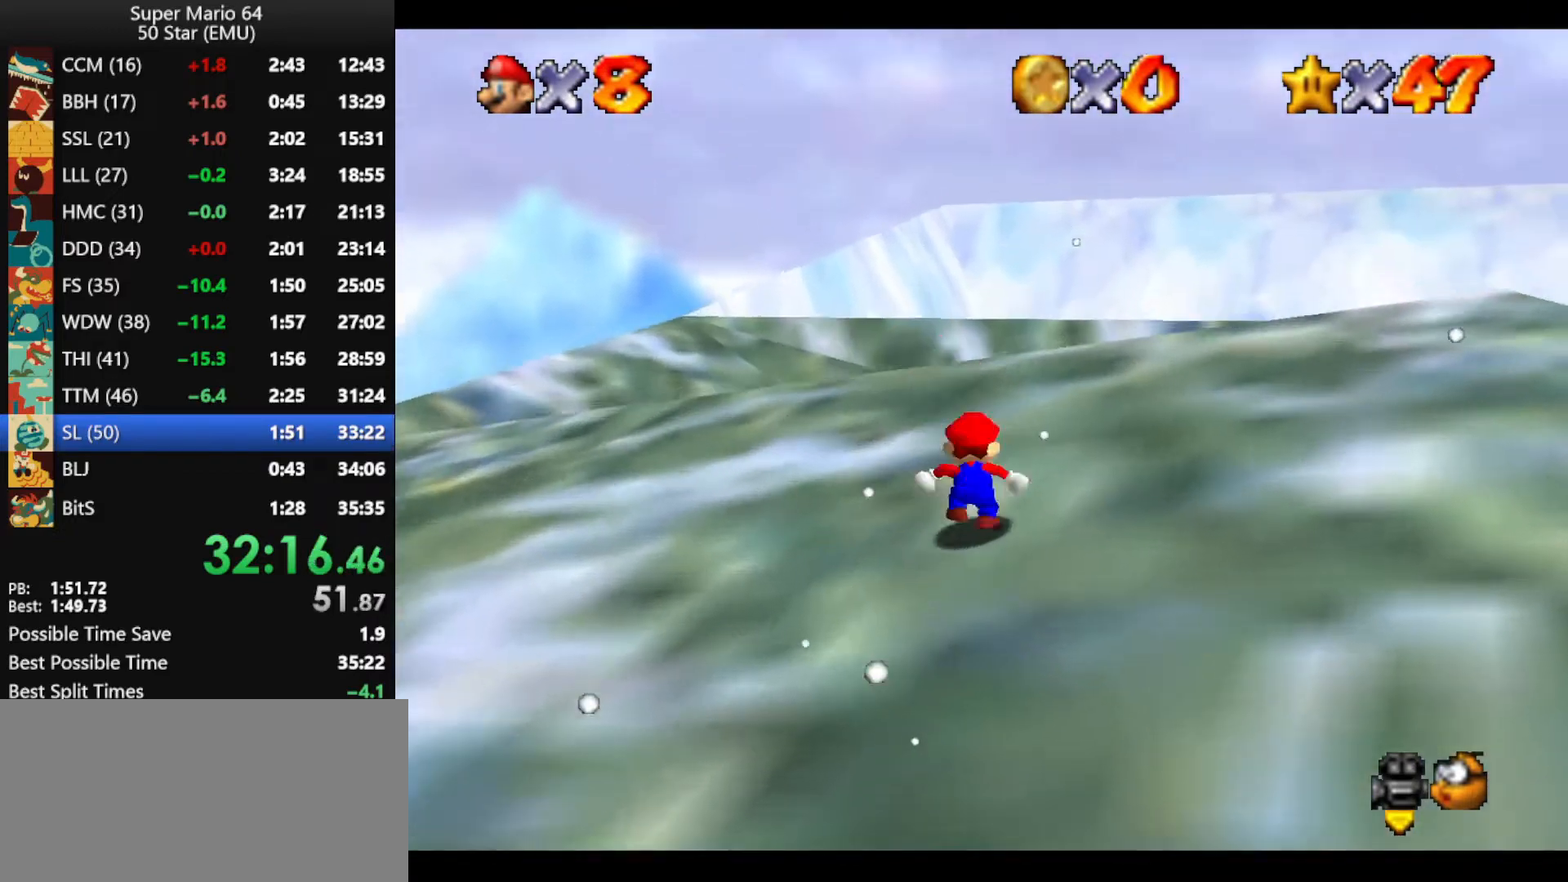
{"buttons": ["A"], "left_stick": "up-right", "events": [[167, "B", "down"], [233, "B", "up"]]}
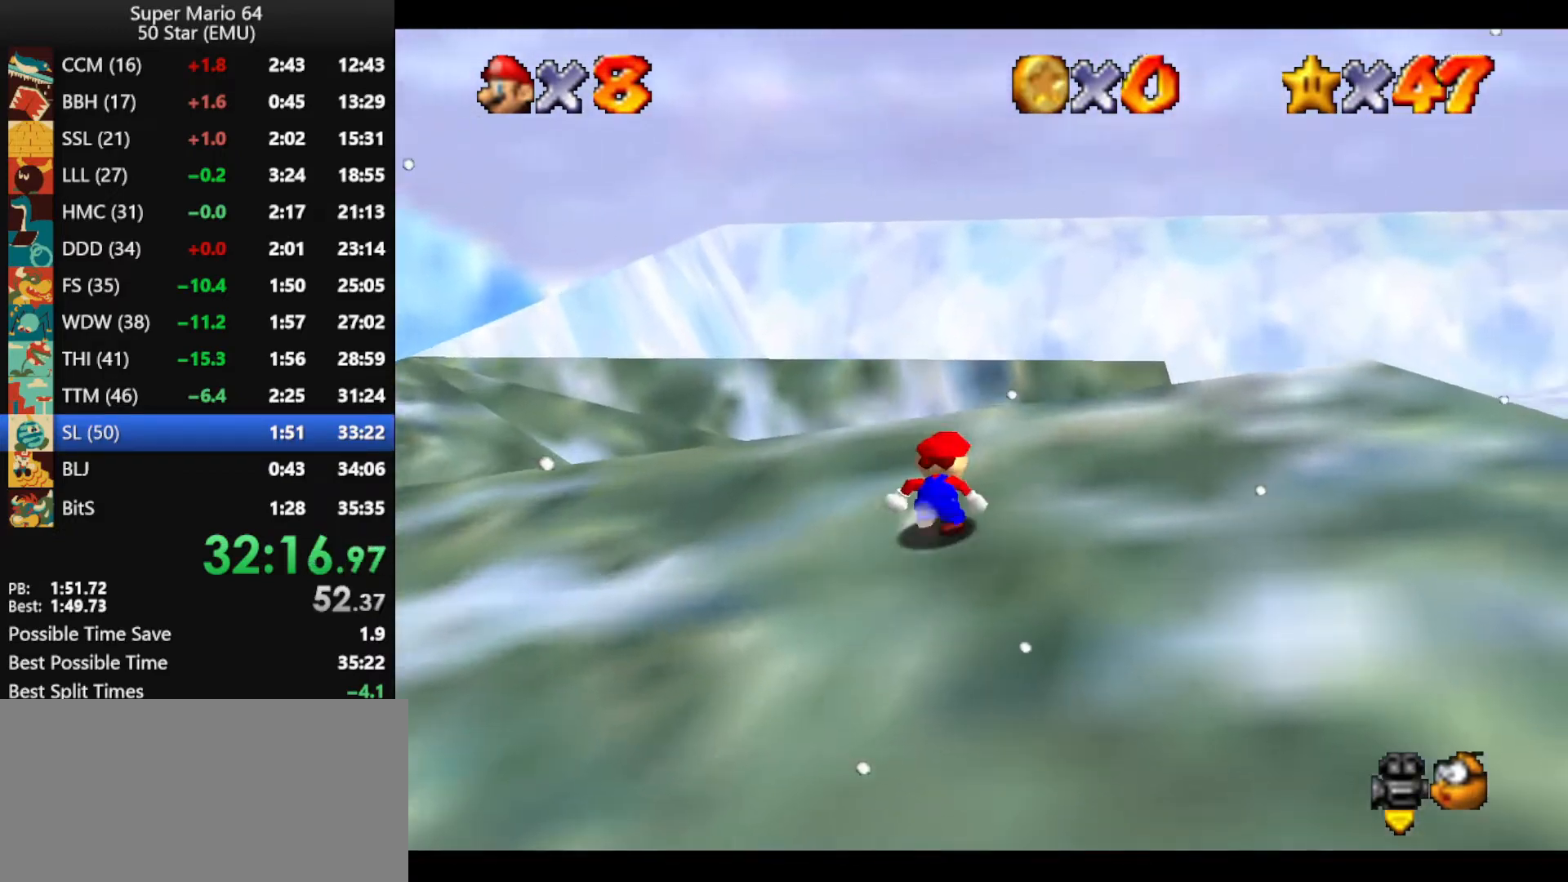
{"buttons": [], "left_stick": "up", "events": [[67, "B", "down"], [133, "A", "up"], [133, "B", "up"], [167, "left_stick", "up"]]}
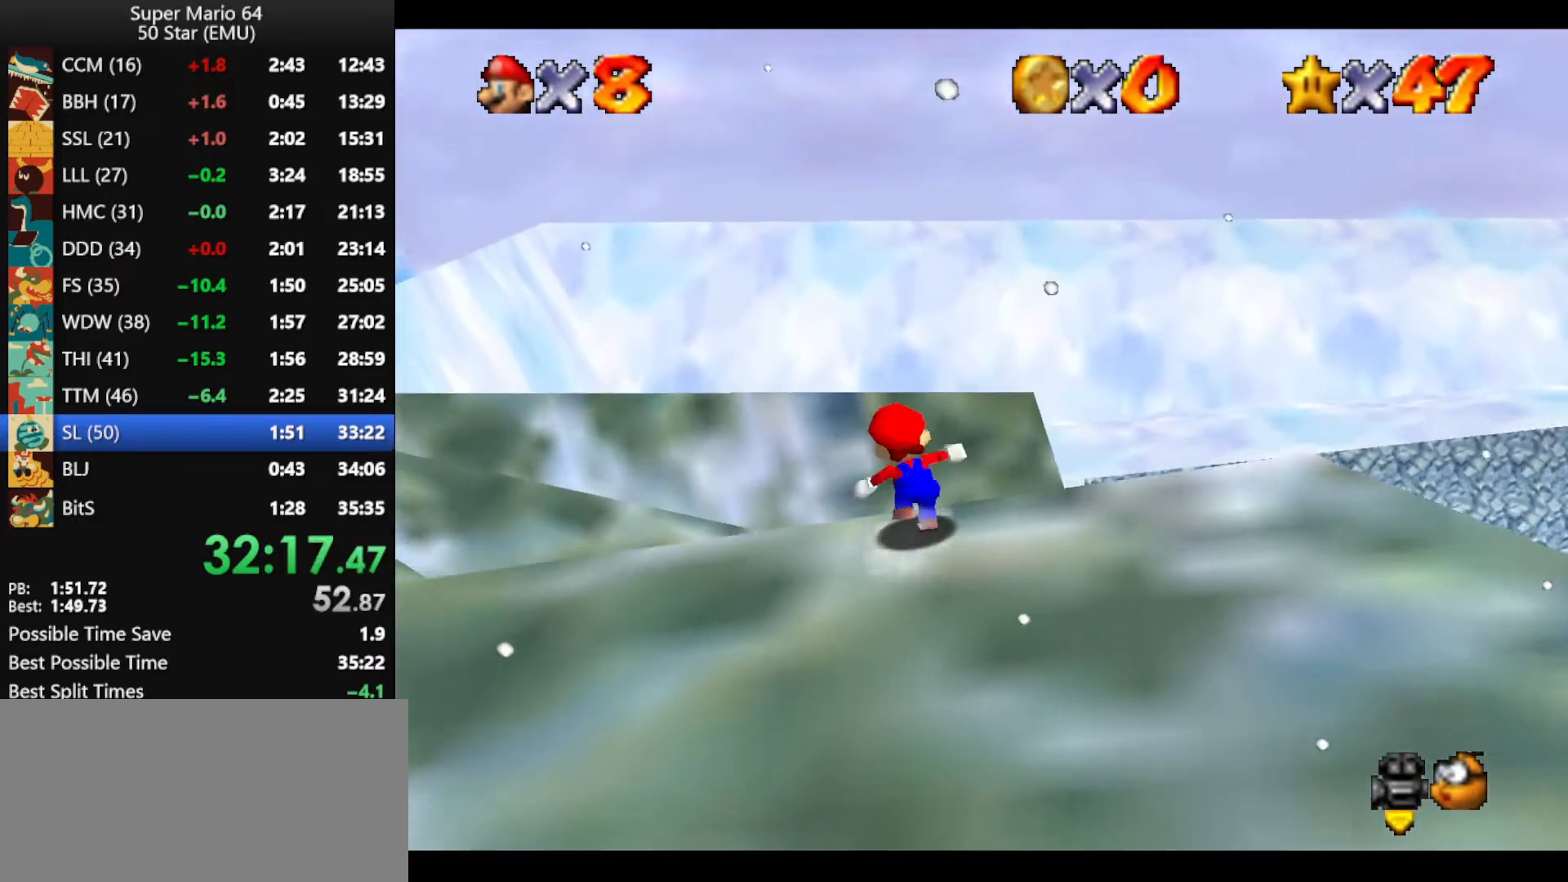
{"buttons": ["A"], "left_stick": "up-left", "events": [[467, "left_stick", "up-left"], [500, "A", "down"]]}
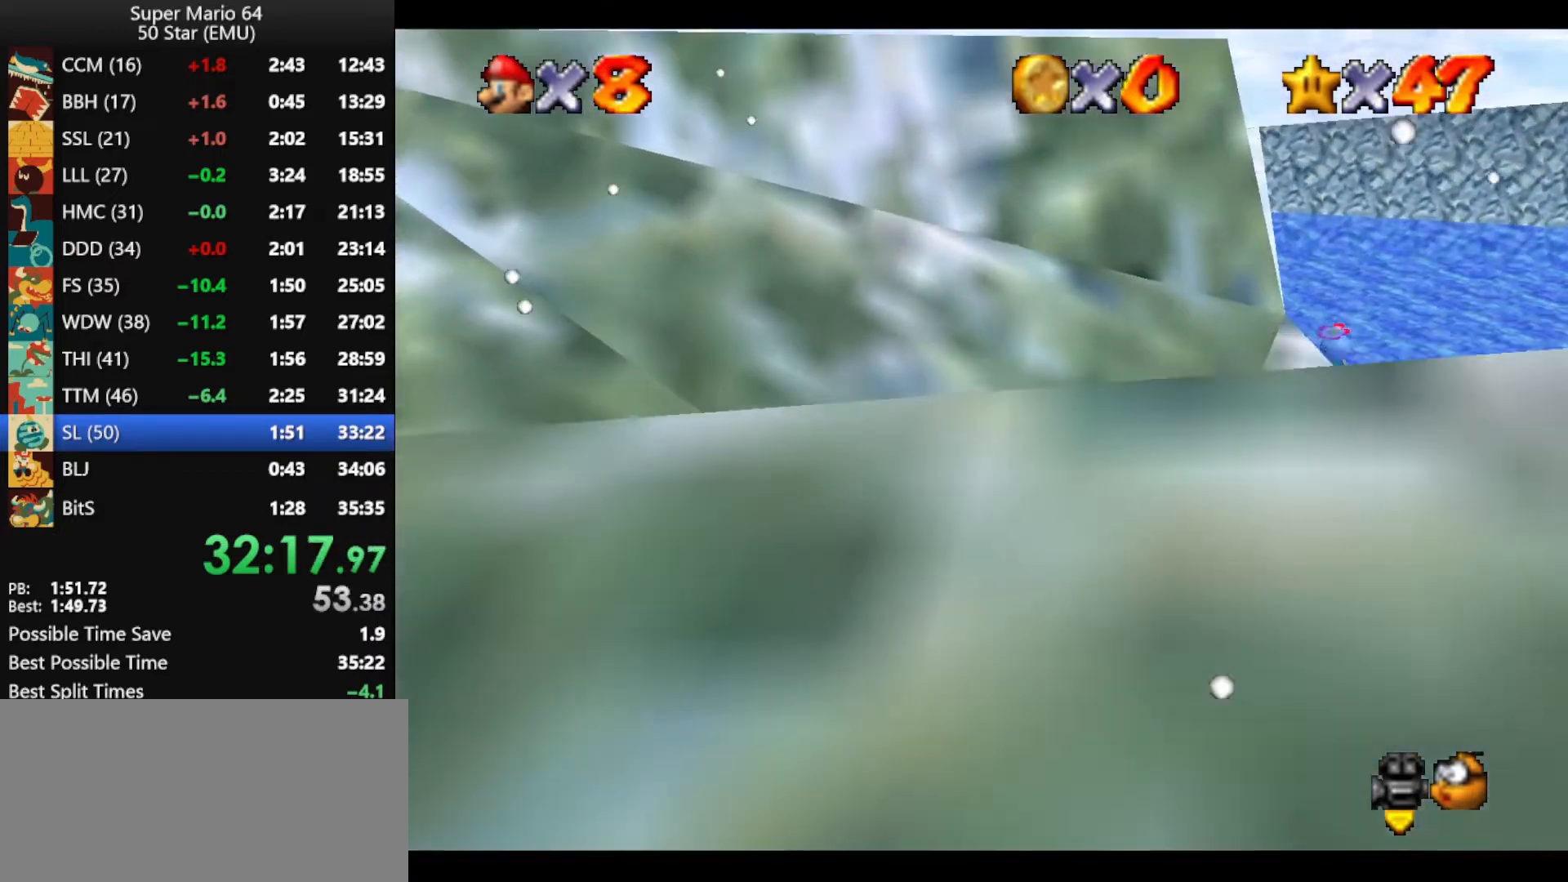
{"buttons": ["A", "R1"], "left_stick": "up", "events": [[267, "left_stick", "up"], [467, "R1", "down"]]}
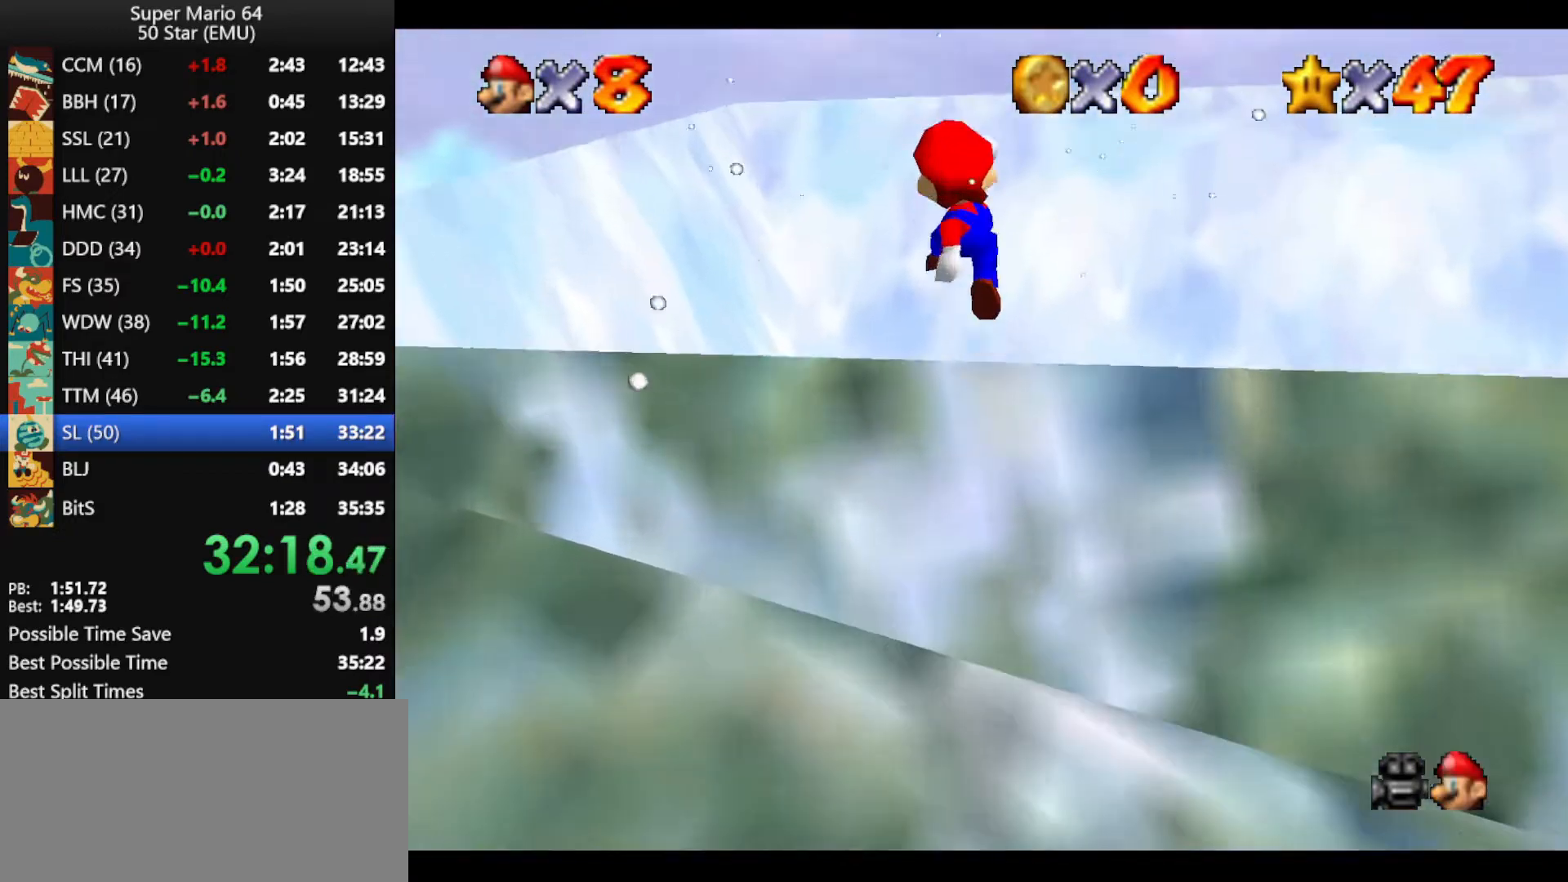
{"buttons": ["A"], "left_stick": "down-left", "events": [[67, "R1", "up"], [400, "left_stick", "down-left"]]}
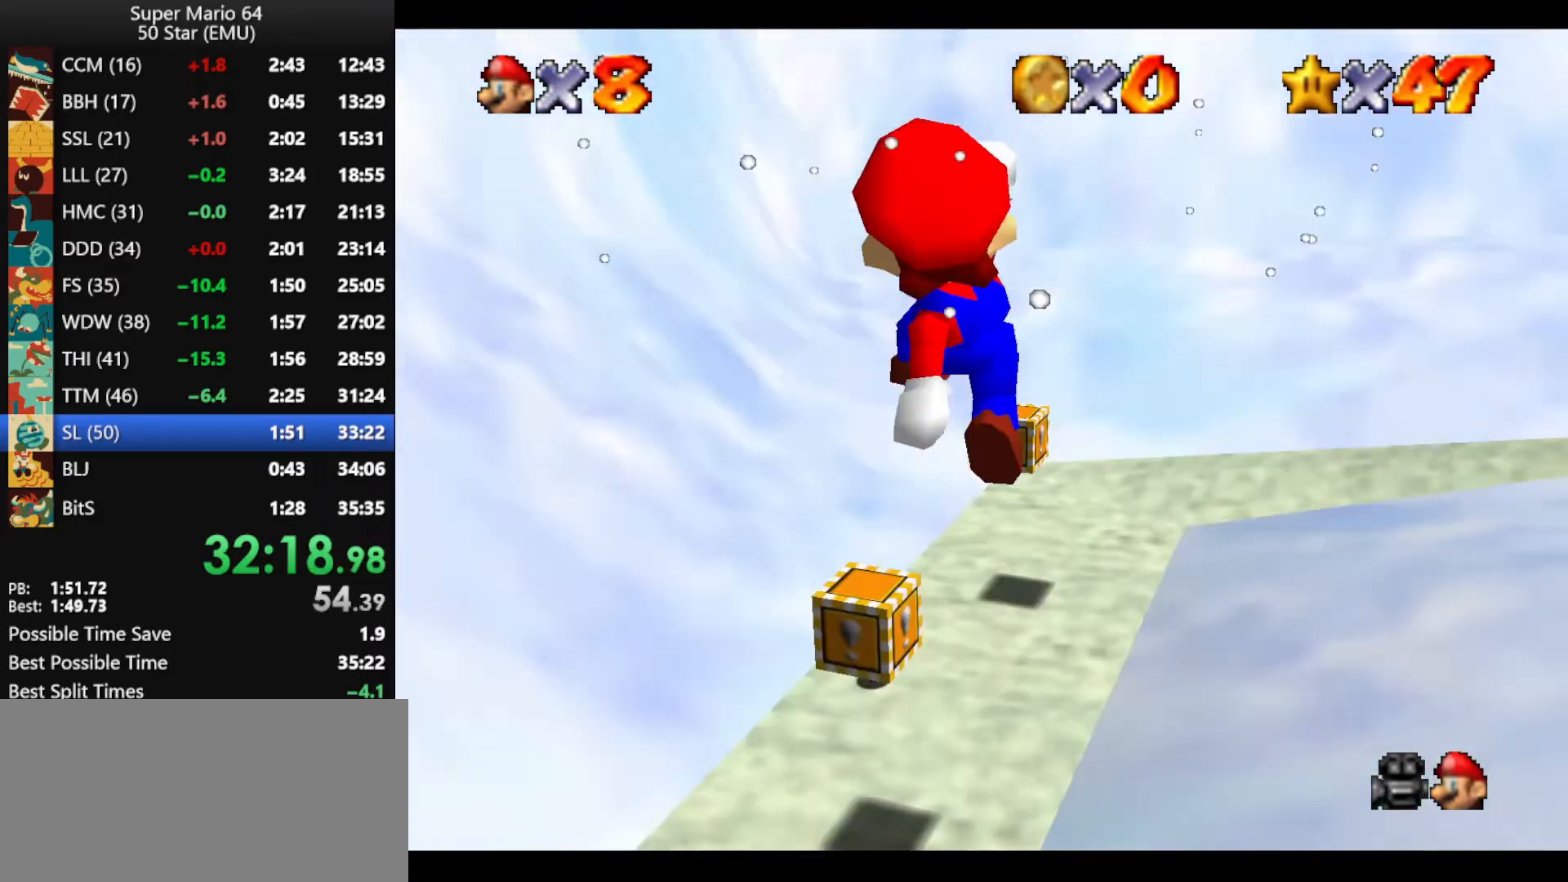
{"buttons": ["A"], "left_stick": "left", "events": [[100, "left_stick", "up-left"], [167, "left_stick", "up"], [233, "A", "up"], [300, "A", "down"], [367, "A", "up"], [367, "Z", "down"], [367, "left_stick", "up-left"], [433, "A", "down"], [500, "Z", "up"], [500, "left_stick", "left"]]}
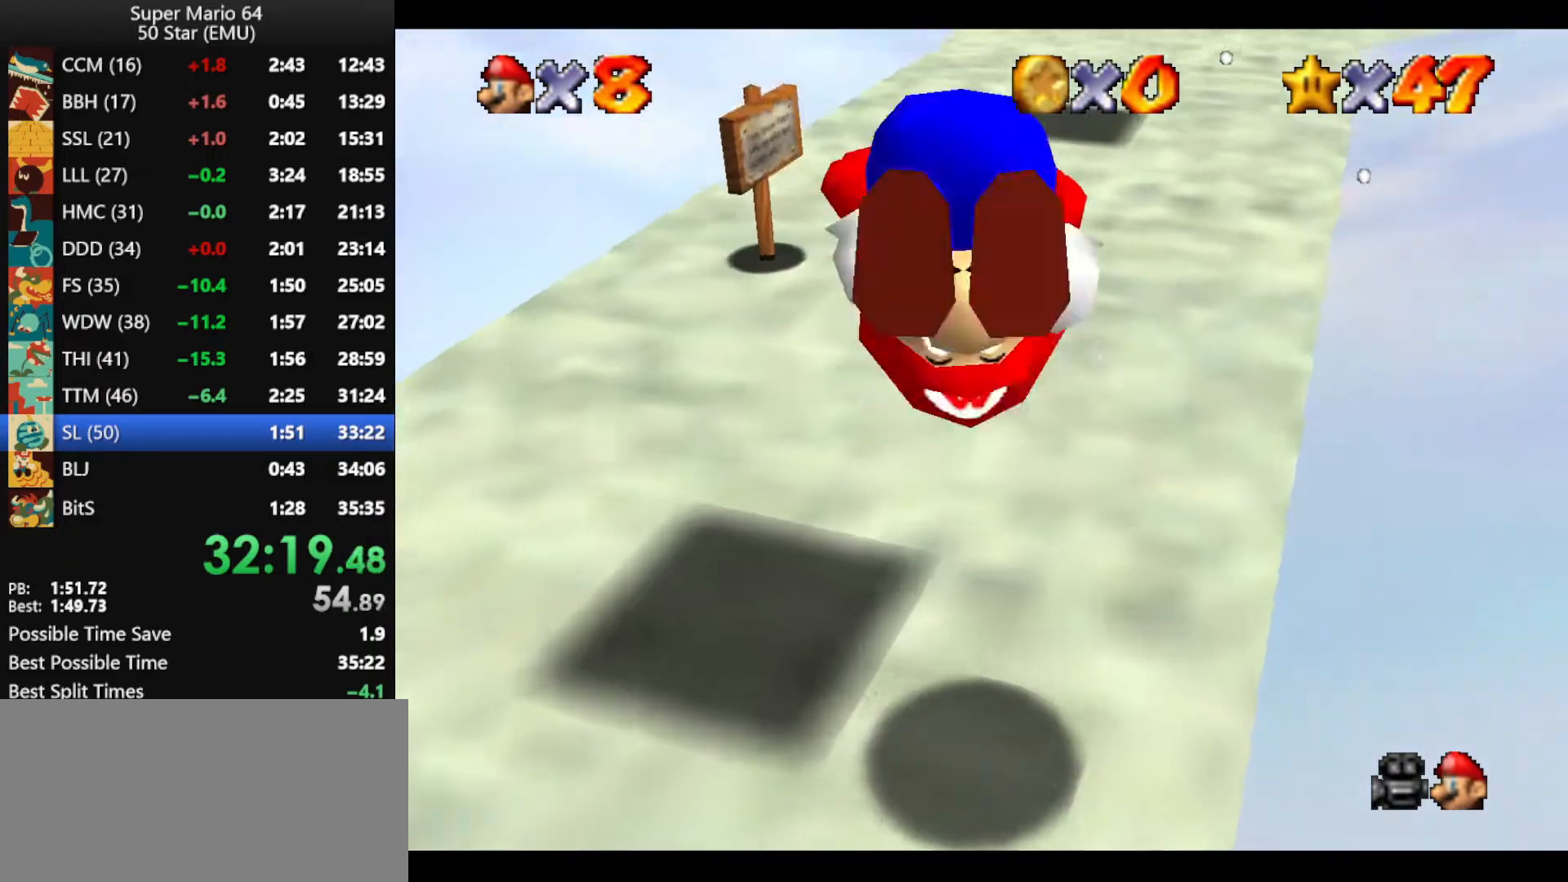
{"buttons": [], "left_stick": "left", "events": [[200, "A", "up"]]}
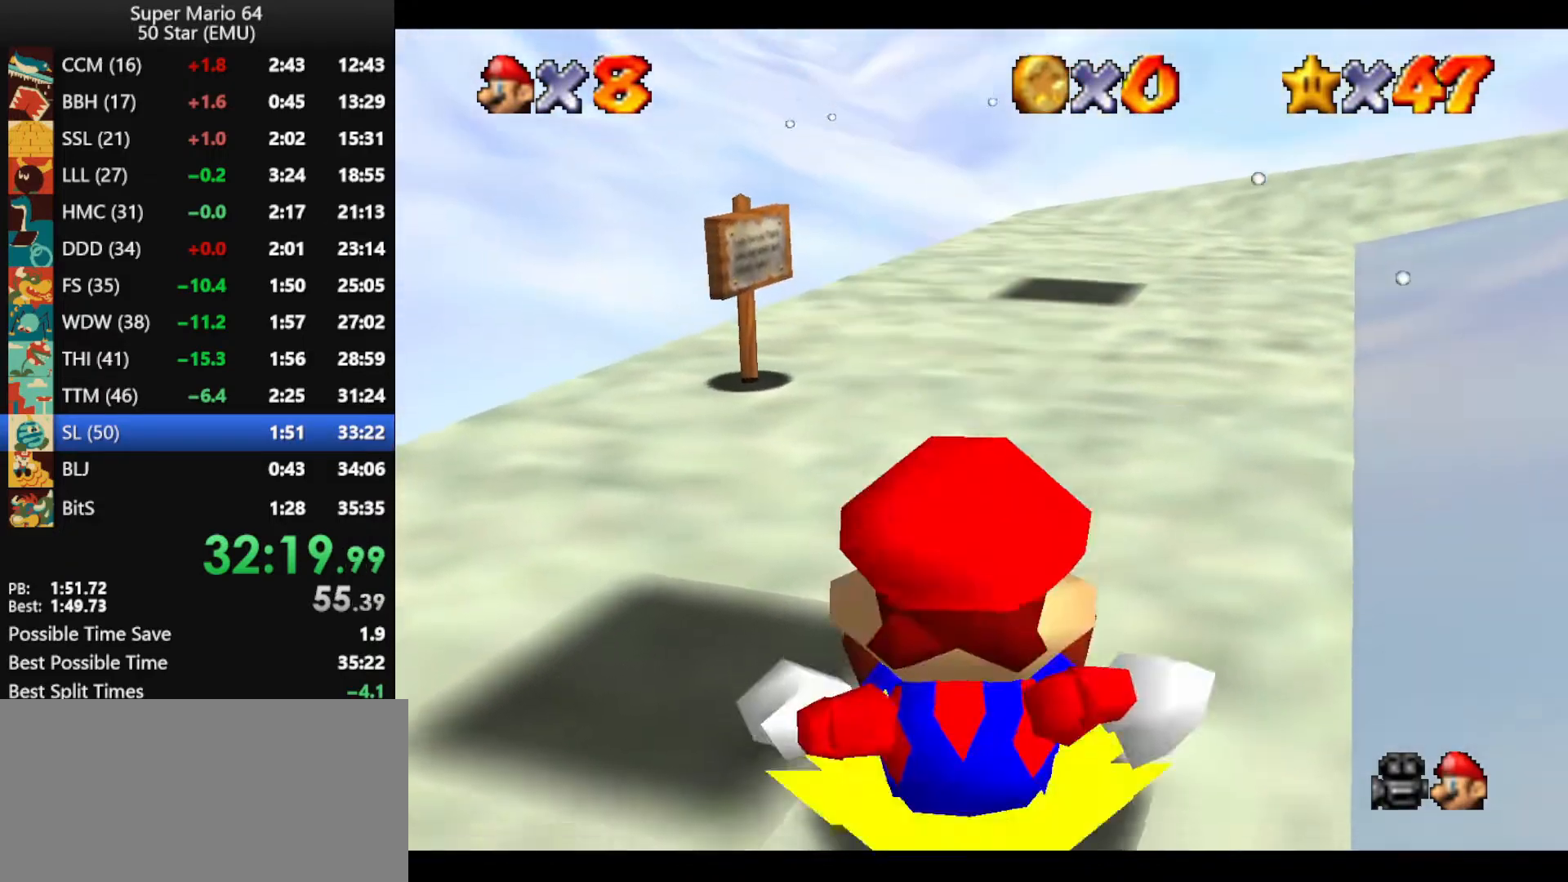
{"buttons": ["Z"], "left_stick": "up-left", "events": [[267, "left_stick", "up-left"], [300, "A", "down"], [433, "Z", "down"], [467, "A", "up"]]}
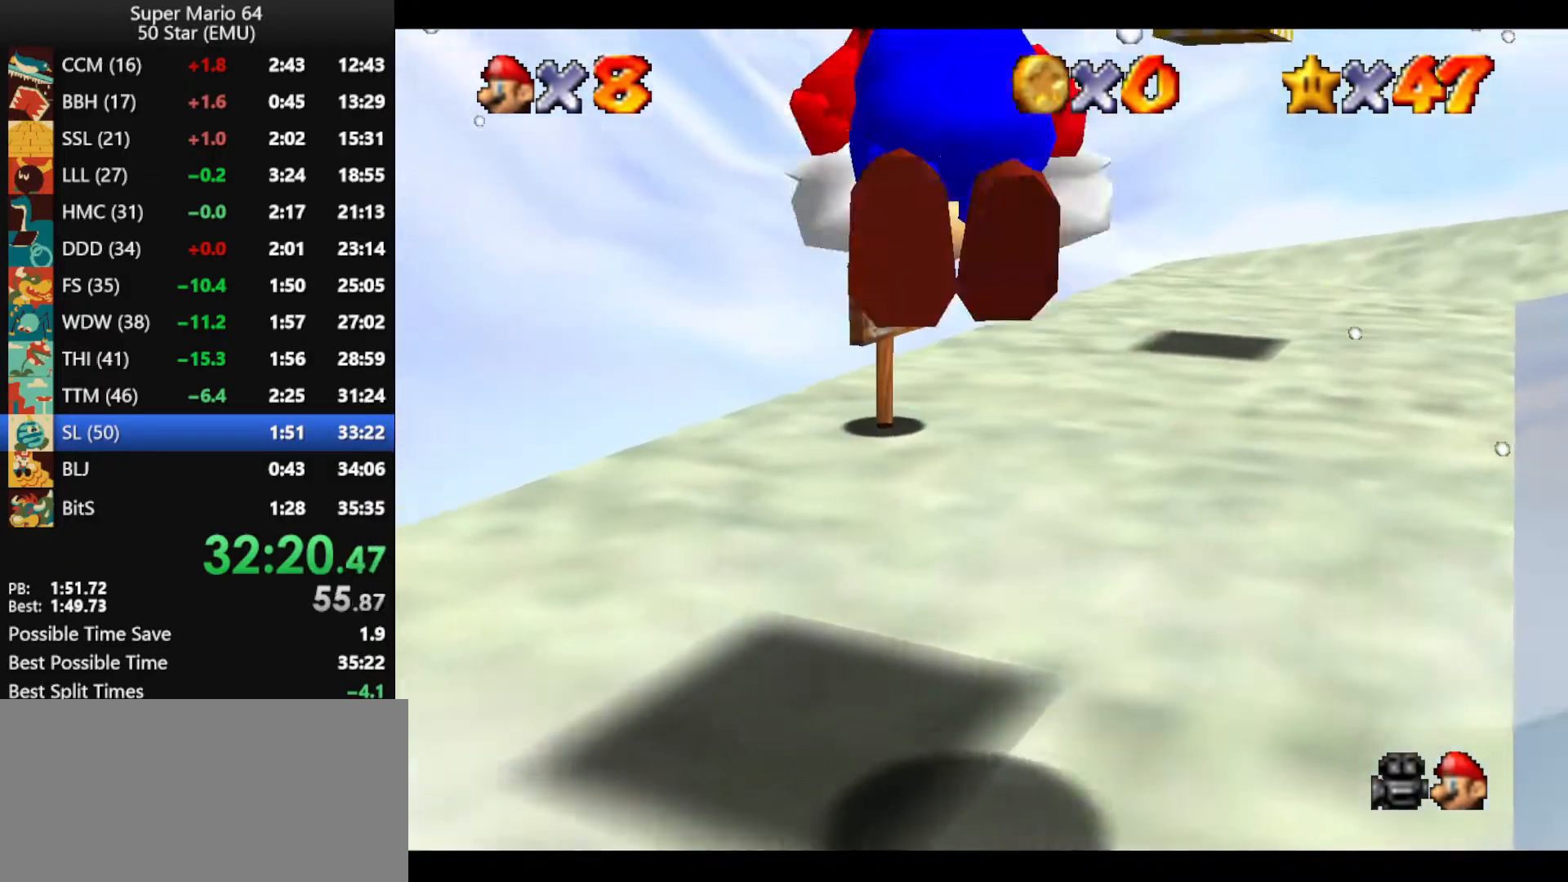
{"buttons": [], "left_stick": "center", "events": [[33, "Z", "up"], [100, "left_stick", "down"], [167, "A", "down"], [167, "left_stick", "right"], [267, "B", "down"], [300, "B", "up"], [300, "left_stick", "left"], [333, "A", "up"], [467, "left_stick", "center"]]}